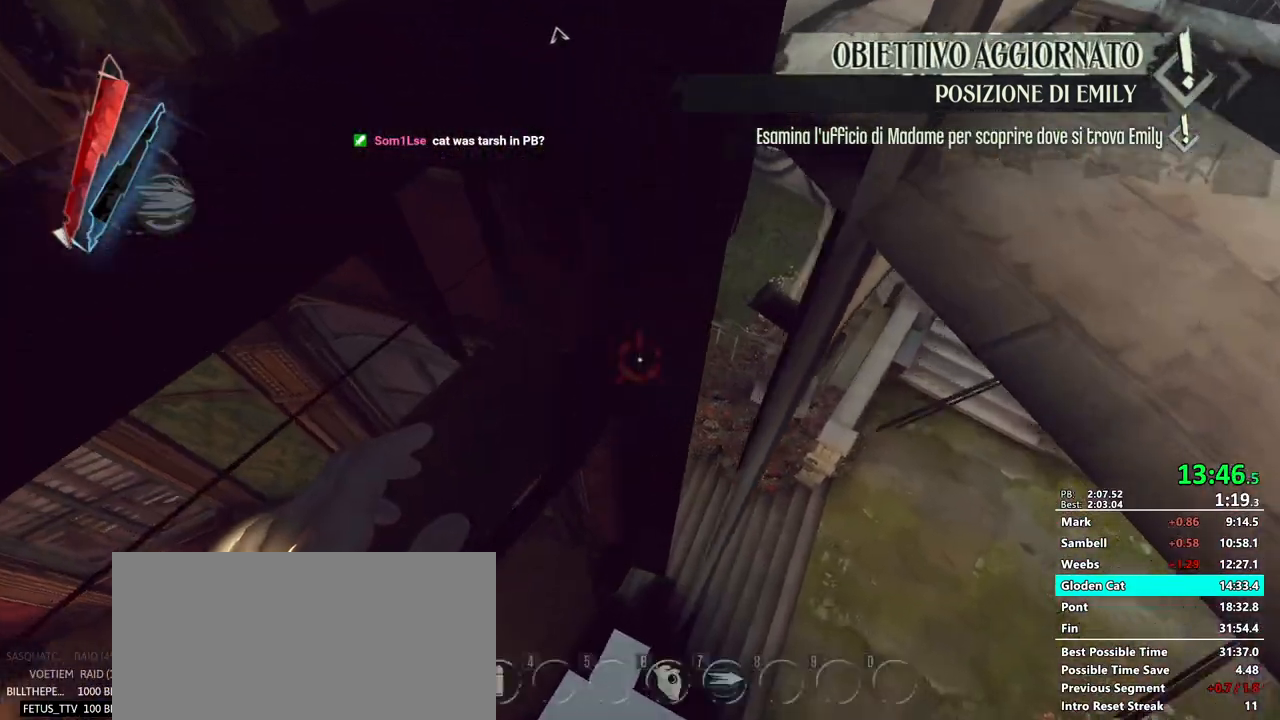
Gameplay with keyboard and mouse; each line is a JSON object with the keys and mouse buttons held at the frame after it. "events" lists presses ("down") and releases ("up") of "1", "2", "3", "4", "5", "a", "alt", "c", "ctrl", "d", "e", "f", "g", "mb6", "q", "r", "return", "s", "shift", "t", "tab", "v", "w", "x", "z", "mouse_left", "mouse_middle", "mouse_right", "mouse_mb4", "mouse_mb5", "mouse_wheel_up" and "mouse_wheel_down" between this image and that frame as [ms after this image, input, new state], when the widget could be followed in between. "mouse_left", "mouse_middle", "mouse_right", "mouse_mb4", "mouse_mb5", "mouse_wheel_up", "mouse_wheel_down" = the "left", "middle", "right", "mb4", "mb5", "wheel_up", "wheel_down" buttons of the "mouse" list. No other keys are recorded. Mouse movement is not recorded. Key names are as the overlay labels them; some are game actions (e.g. jump) rather than physical keys.
{"keys": ["w"], "mouse": []}
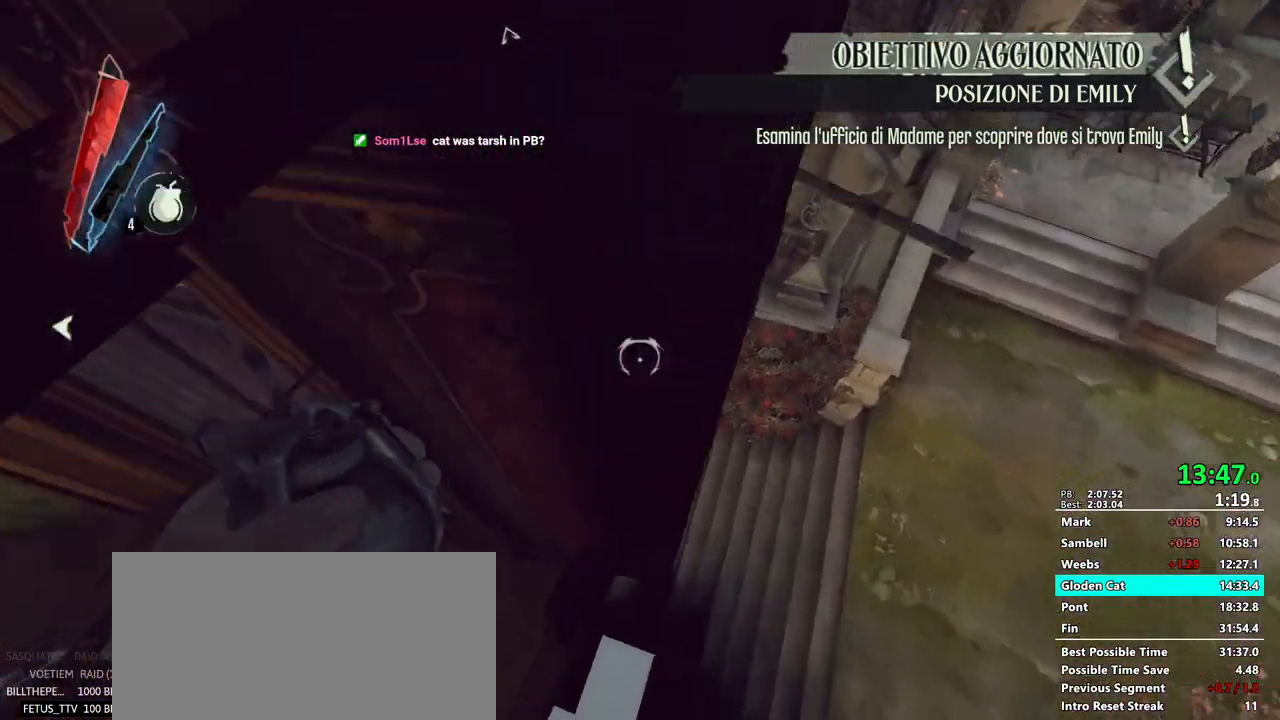
{"keys": ["shift"], "mouse": []}
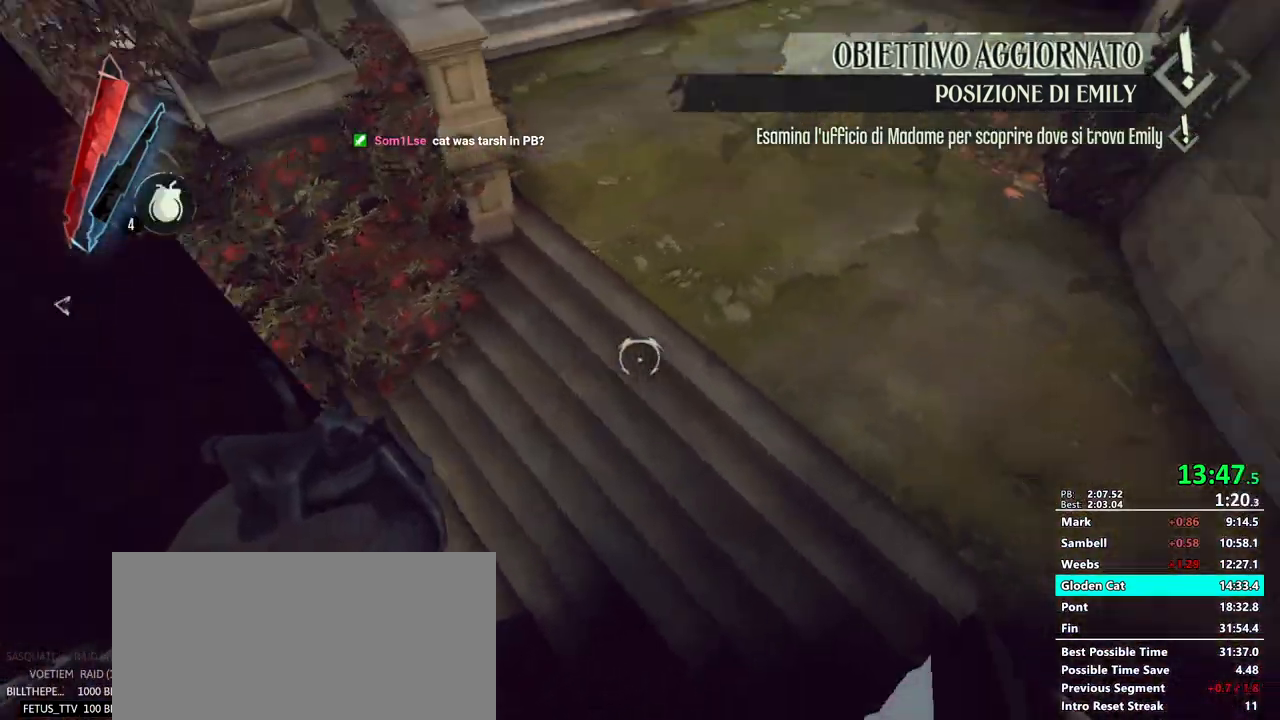
{"keys": ["e", "shift"], "mouse": []}
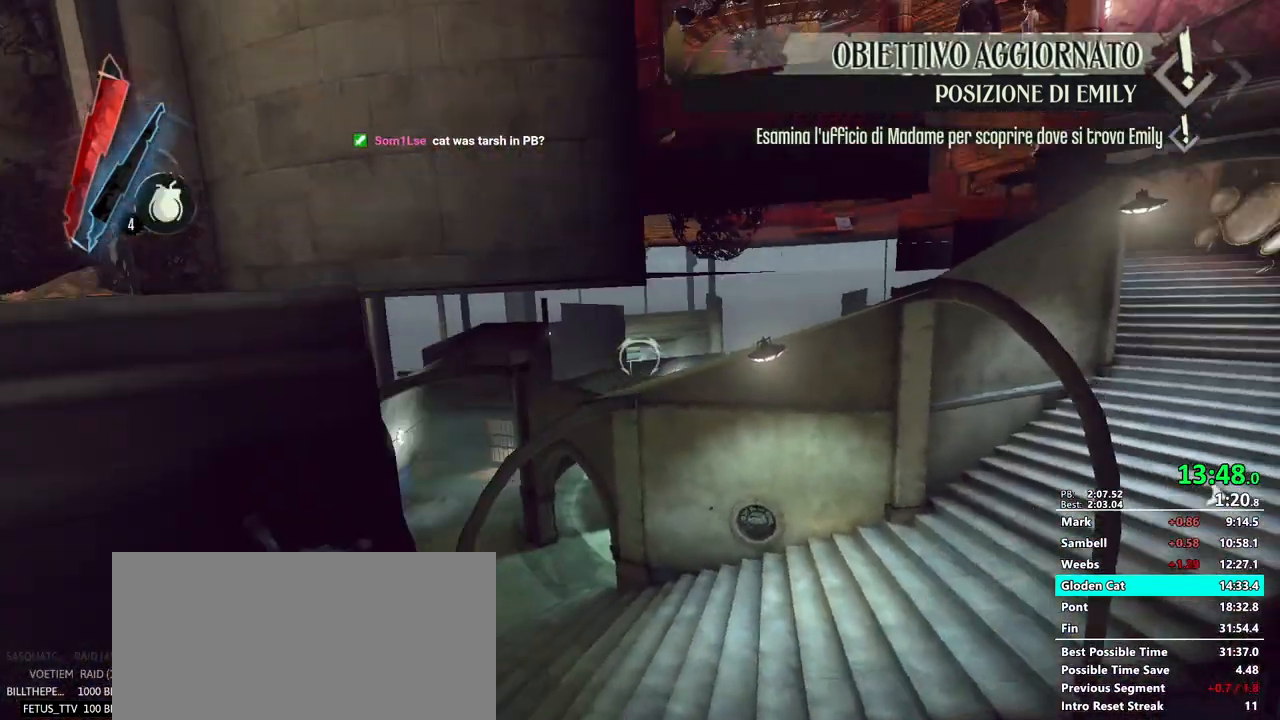
{"keys": ["e", "shift"], "mouse": [], "events": []}
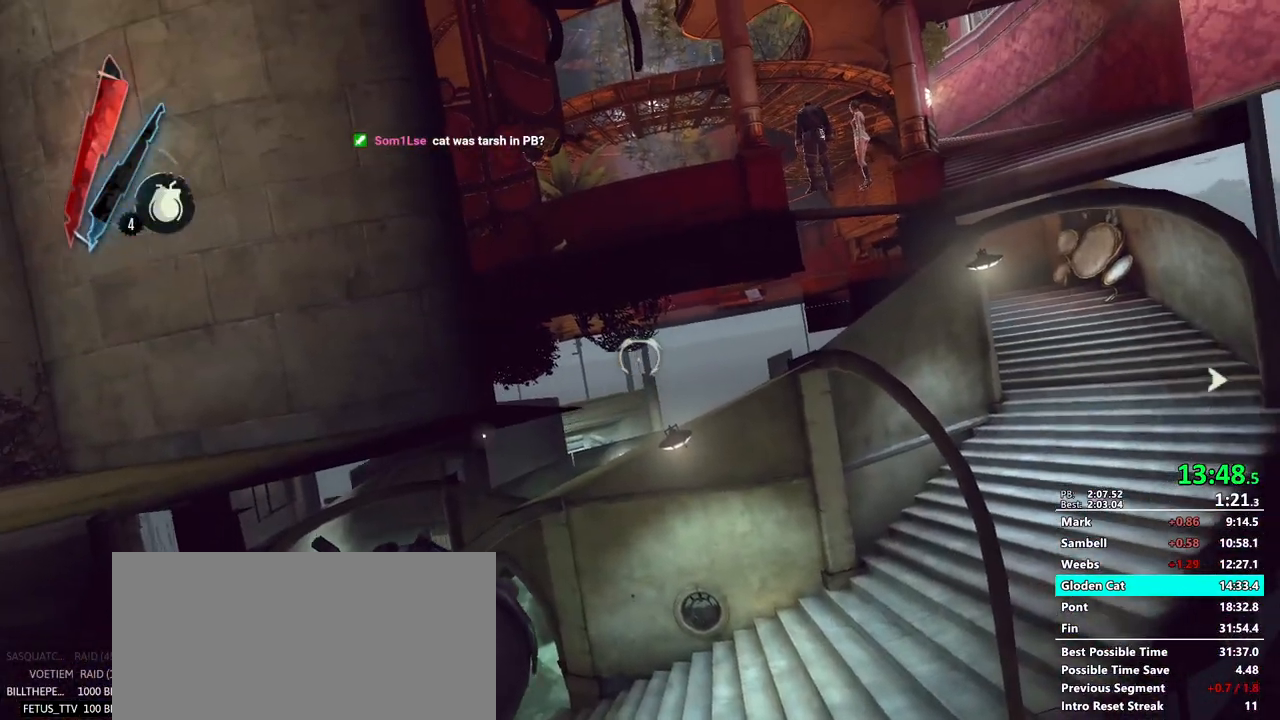
{"keys": ["e", "shift"], "mouse": [], "events": [[350, "mouse_right", "down"], [433, "mouse_right", "up"]]}